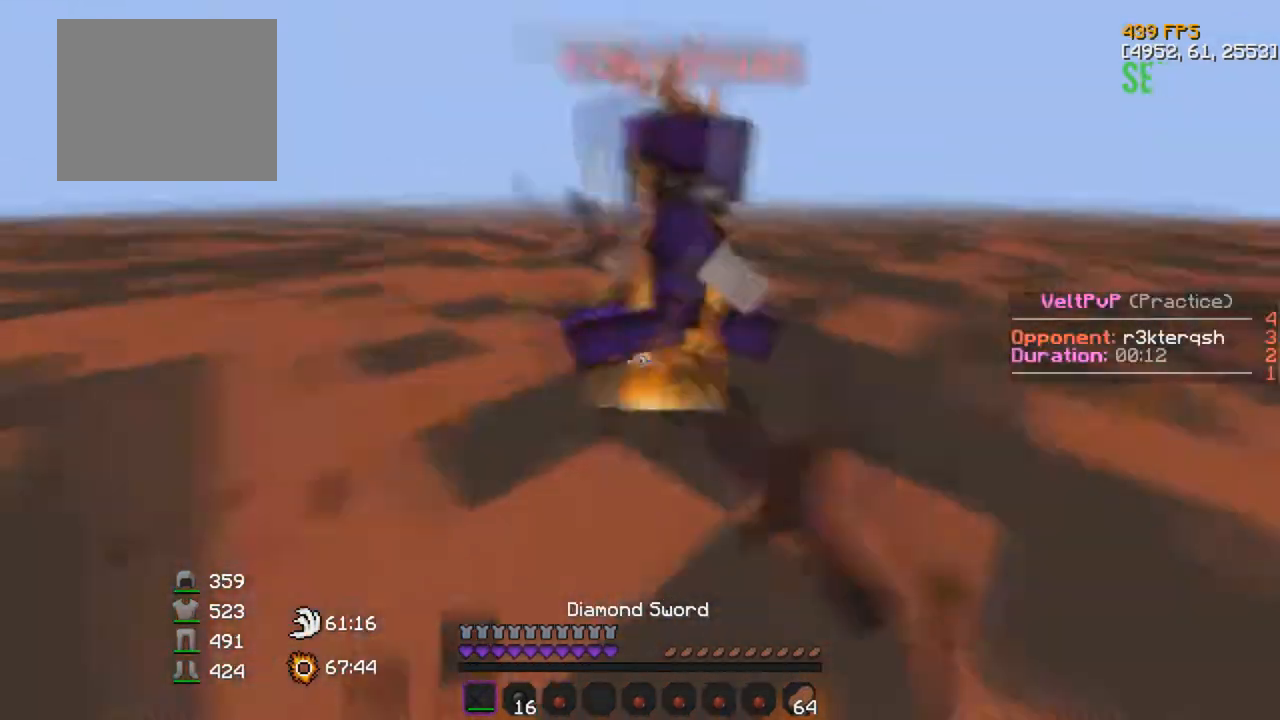
Gameplay with keyboard; each line is a JSON object with the keys held at the frame after it. "events" lists presses ("down") and releases ("up") of "a", "d", "s" and "w" between this image and that frame as [ms after this image, input, new state], when the widget could be followed in between. No other keys are recorded. Mouse input is not recorded.
{"keys": ["w"], "events": [[33, "a", "down"], [33, "w", "down"], [317, "a", "up"]]}
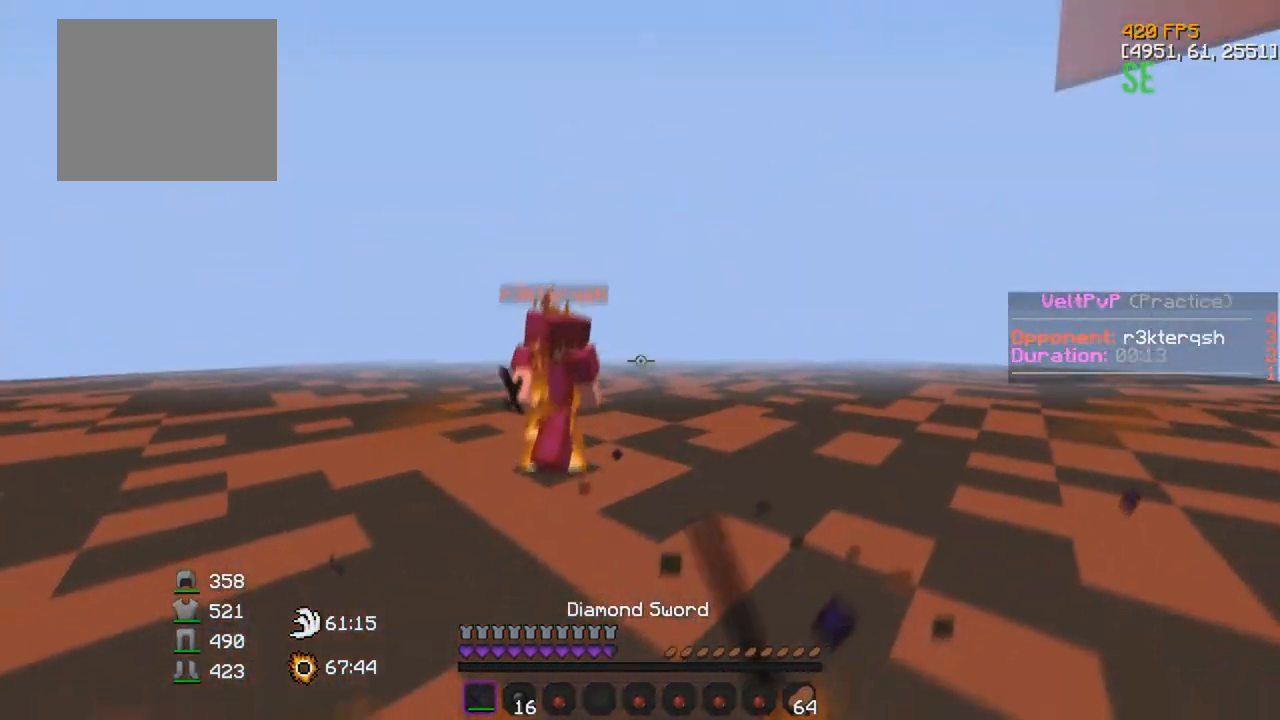
{"keys": ["d"], "events": [[50, "d", "down"], [500, "w", "up"]]}
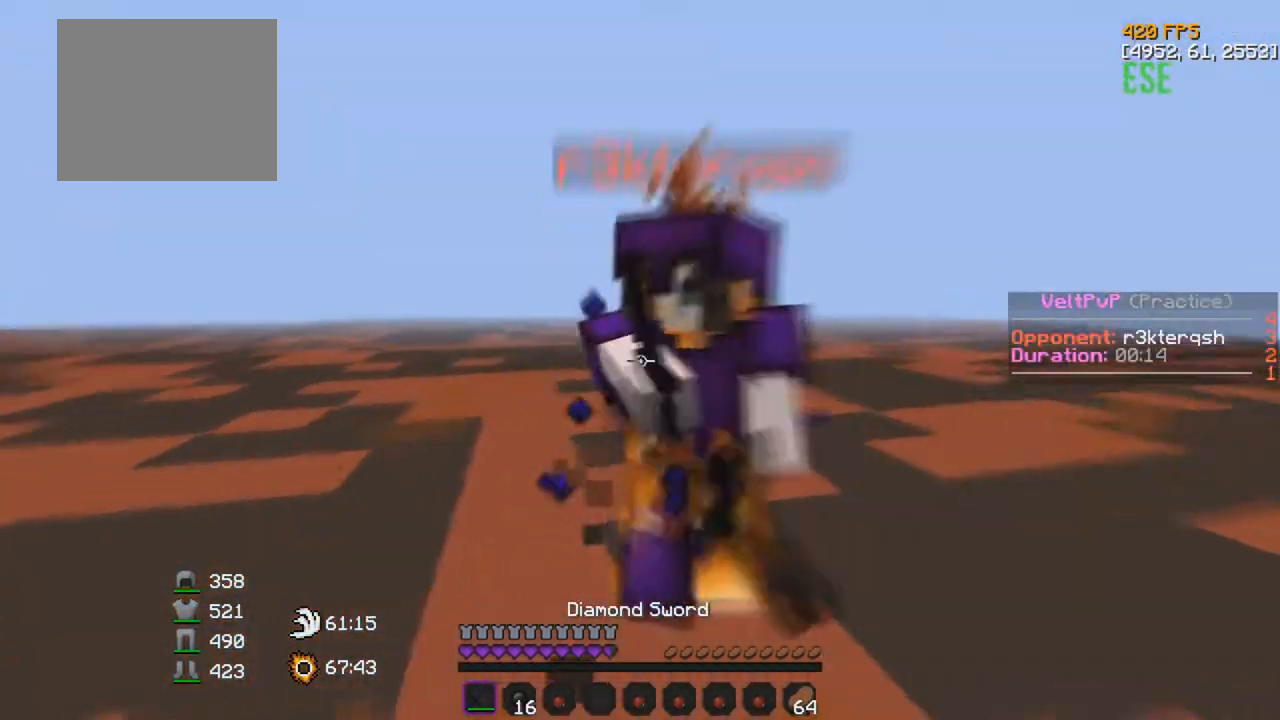
{"keys": ["a"]}
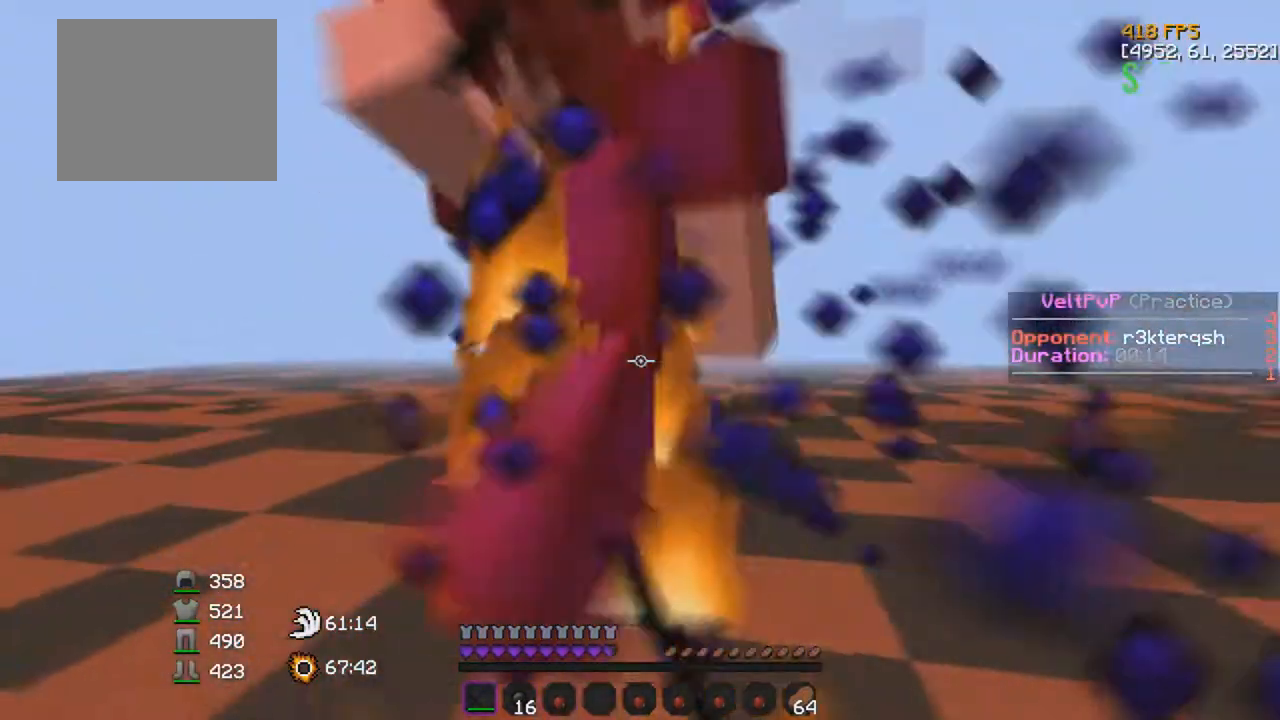
{"keys": [], "events": [[167, "w", "down"], [450, "a", "up"], [467, "w", "up"]]}
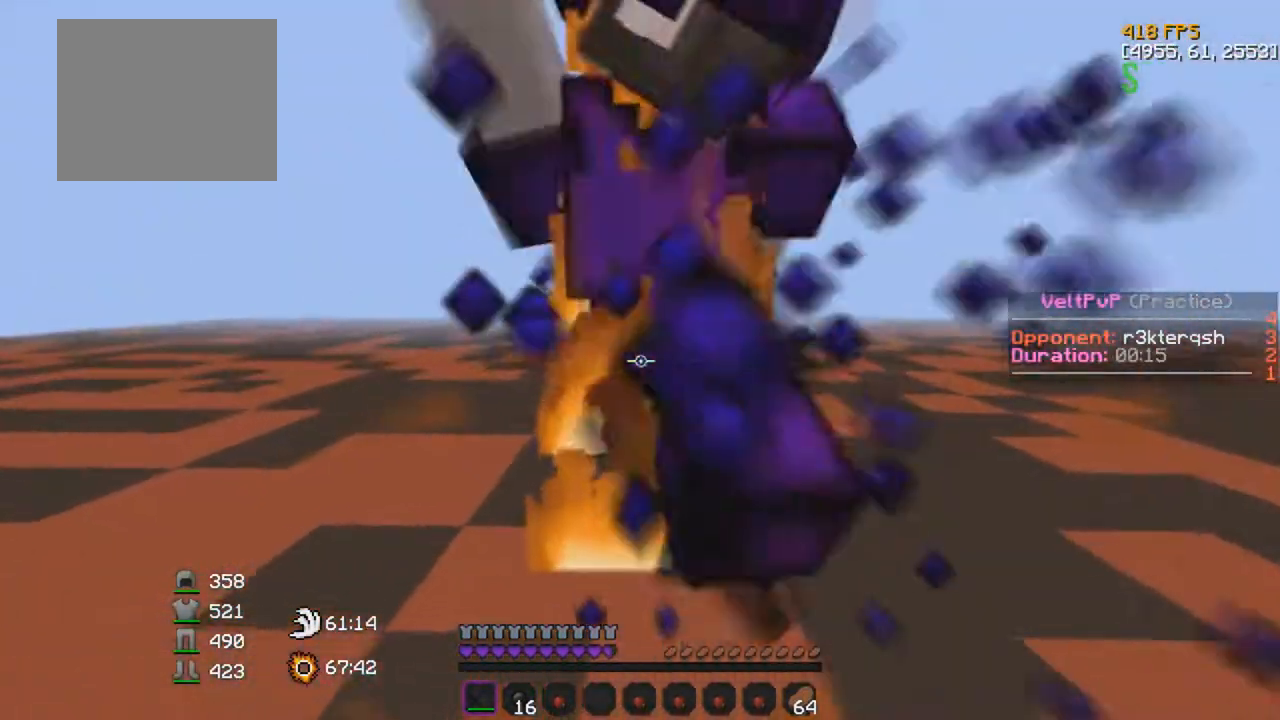
{"keys": ["a", "w"], "events": [[50, "d", "down"], [367, "a", "down"], [367, "d", "up"], [467, "w", "down"]]}
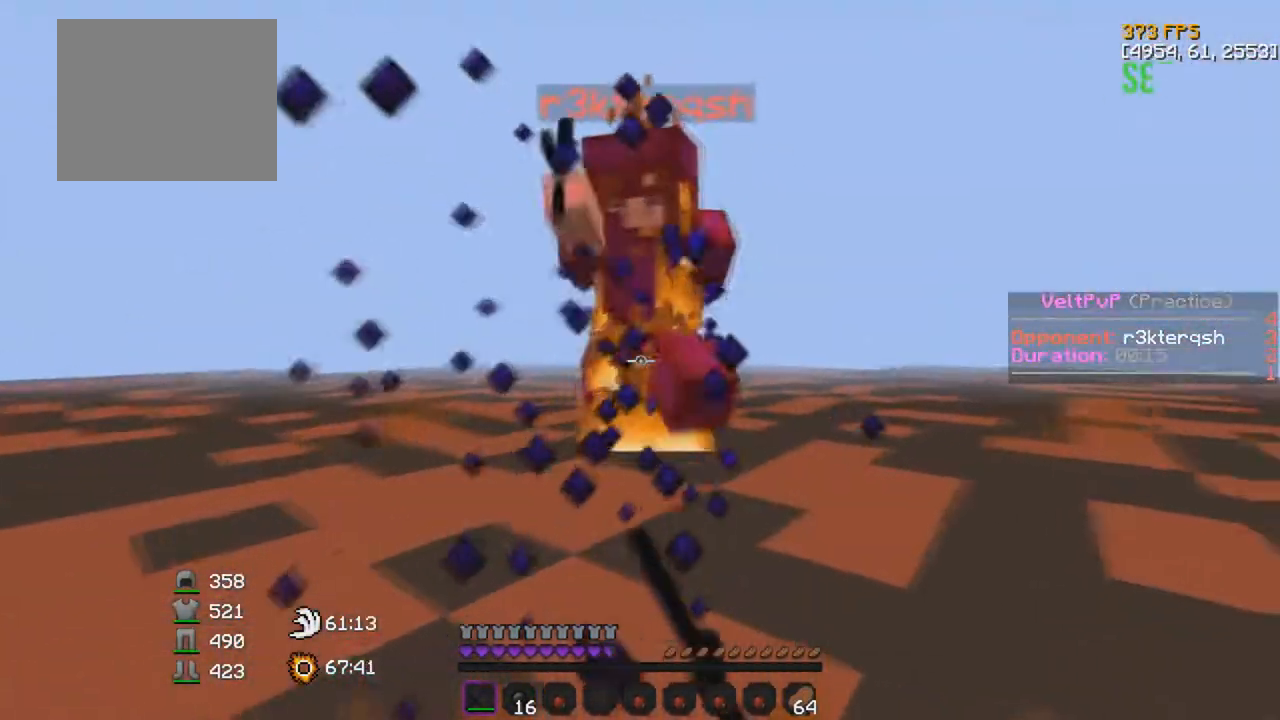
{"keys": ["d"], "events": [[317, "a", "up"], [350, "w", "up"], [383, "d", "down"]]}
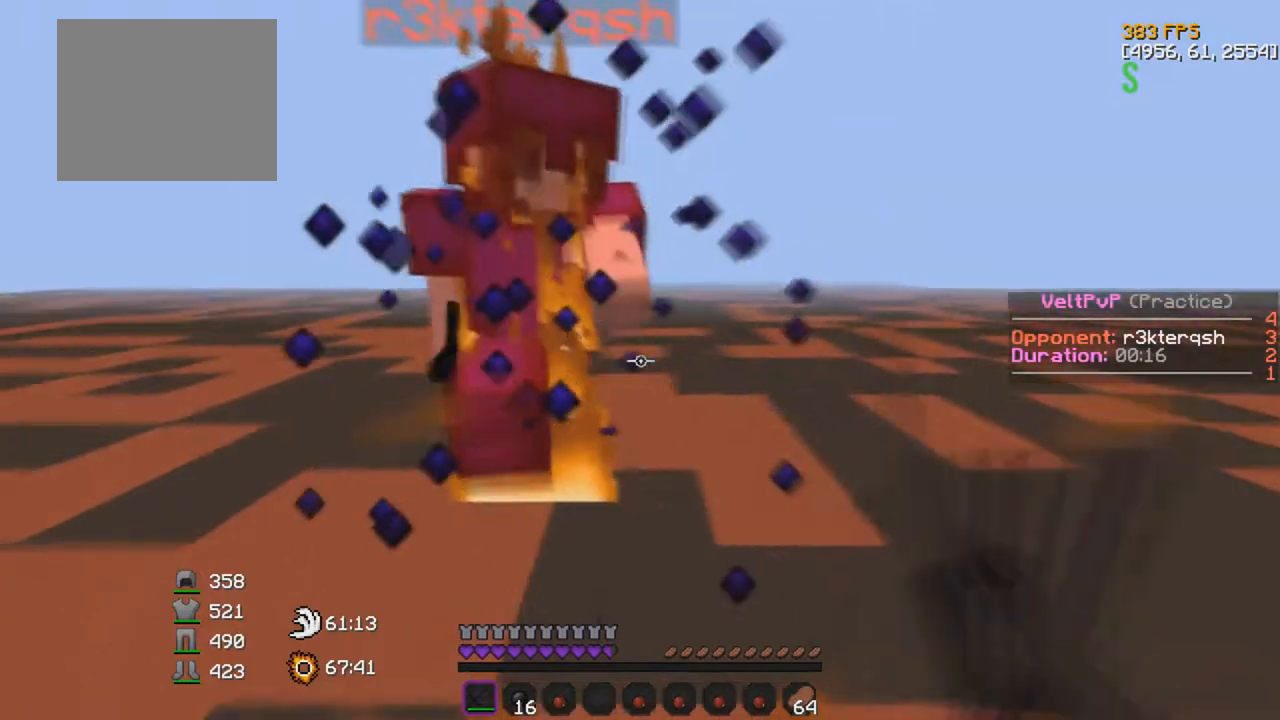
{"keys": ["a", "w"], "events": [[167, "a", "down"], [167, "d", "up"], [233, "w", "down"]]}
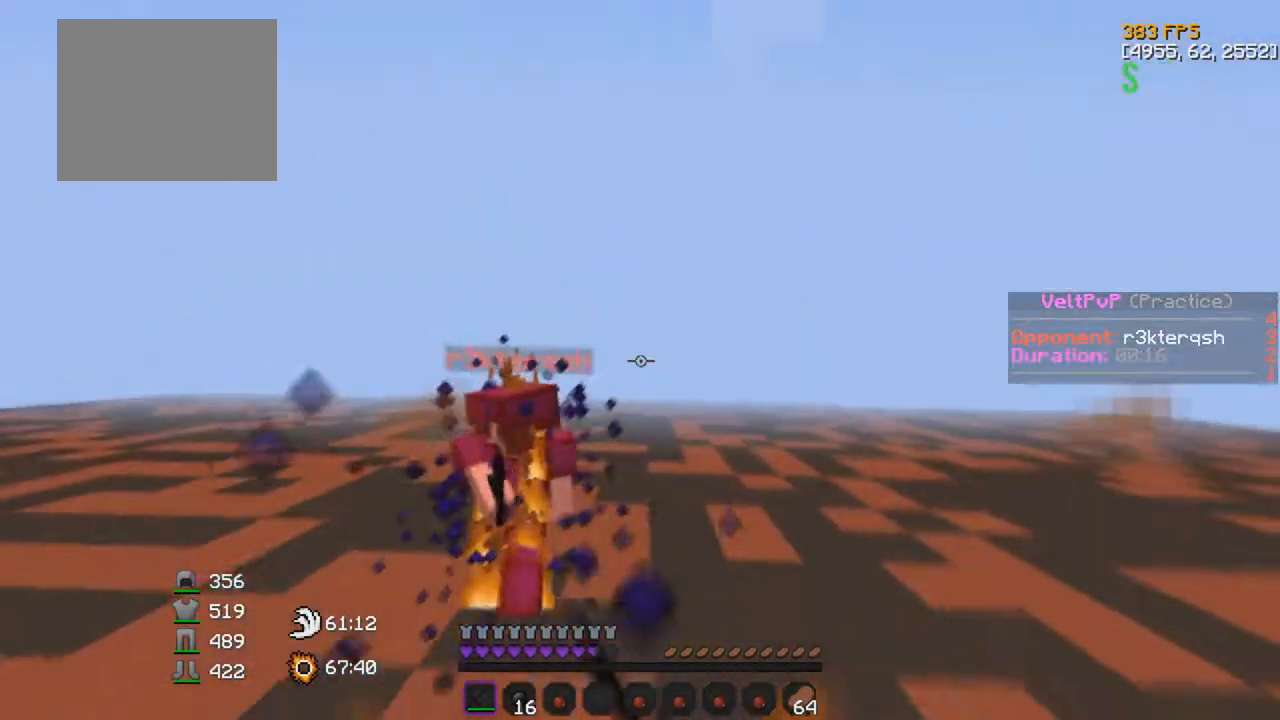
{"keys": ["d", "w"], "events": [[83, "a", "up"], [383, "d", "down"]]}
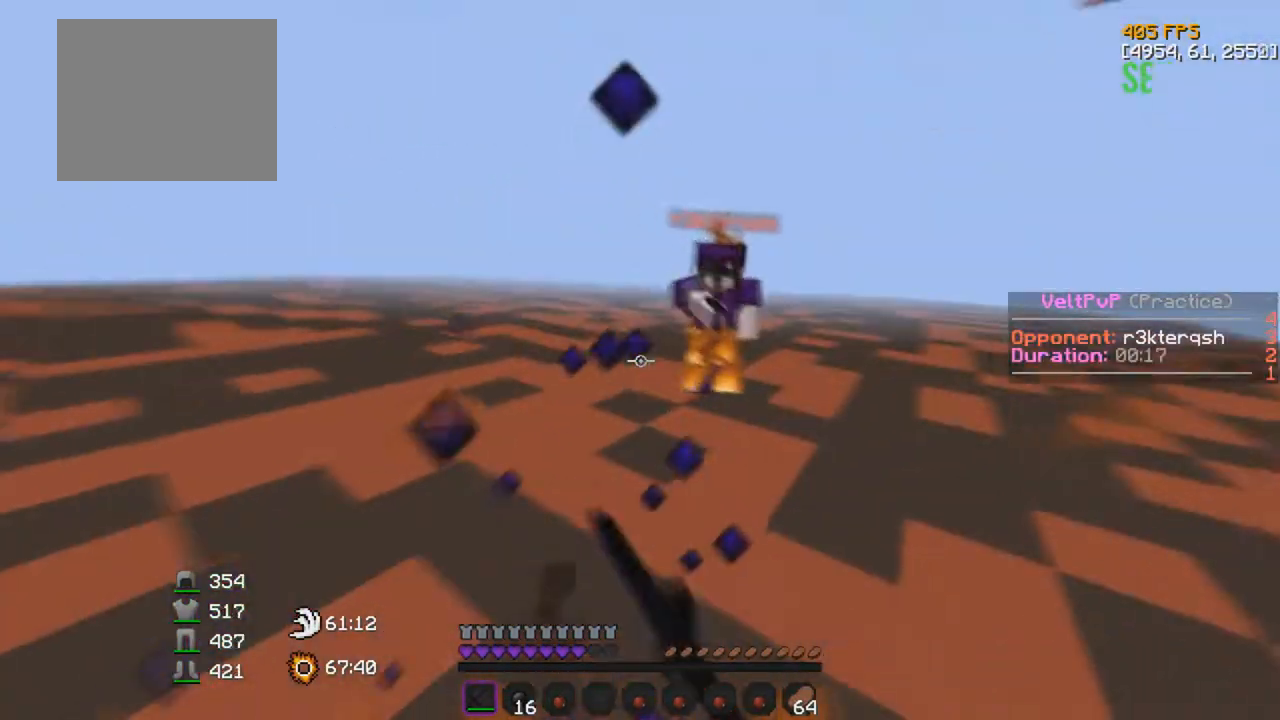
{"keys": ["d", "w"], "events": []}
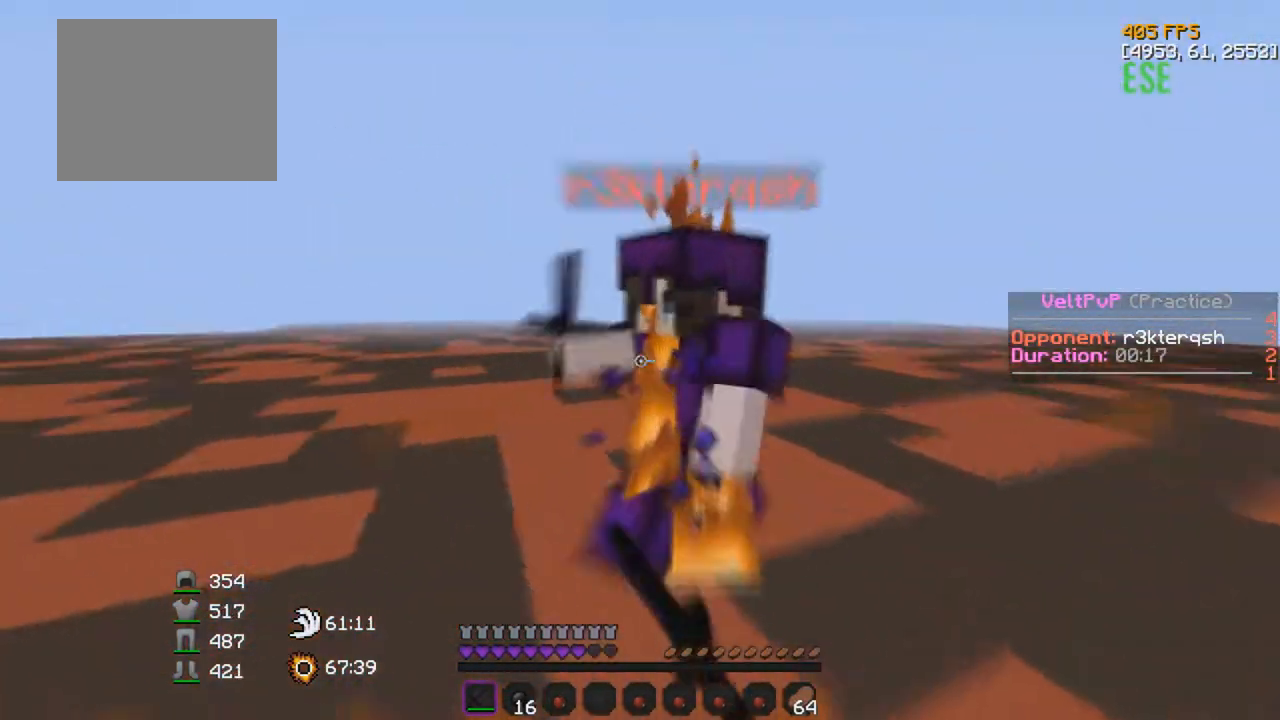
{"keys": ["a", "w"], "events": [[150, "w", "up"], [183, "d", "up"], [217, "a", "down"], [350, "w", "down"]]}
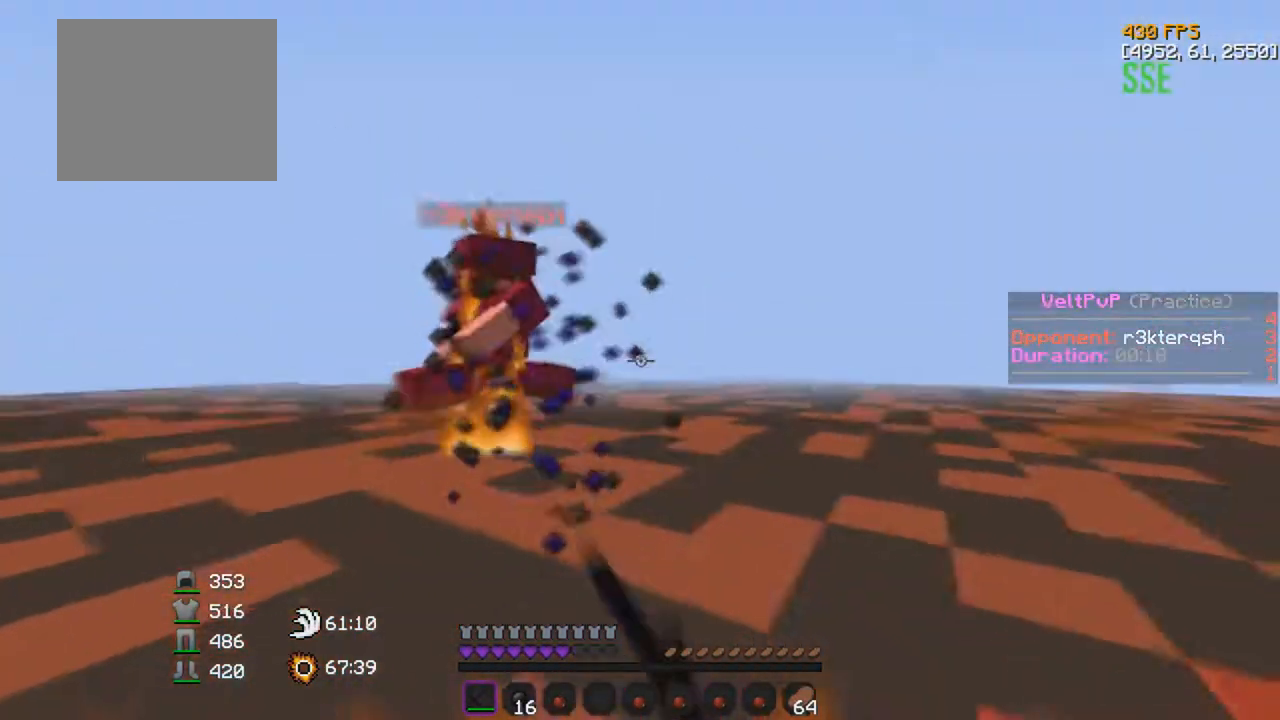
{"keys": ["a", "w"], "events": []}
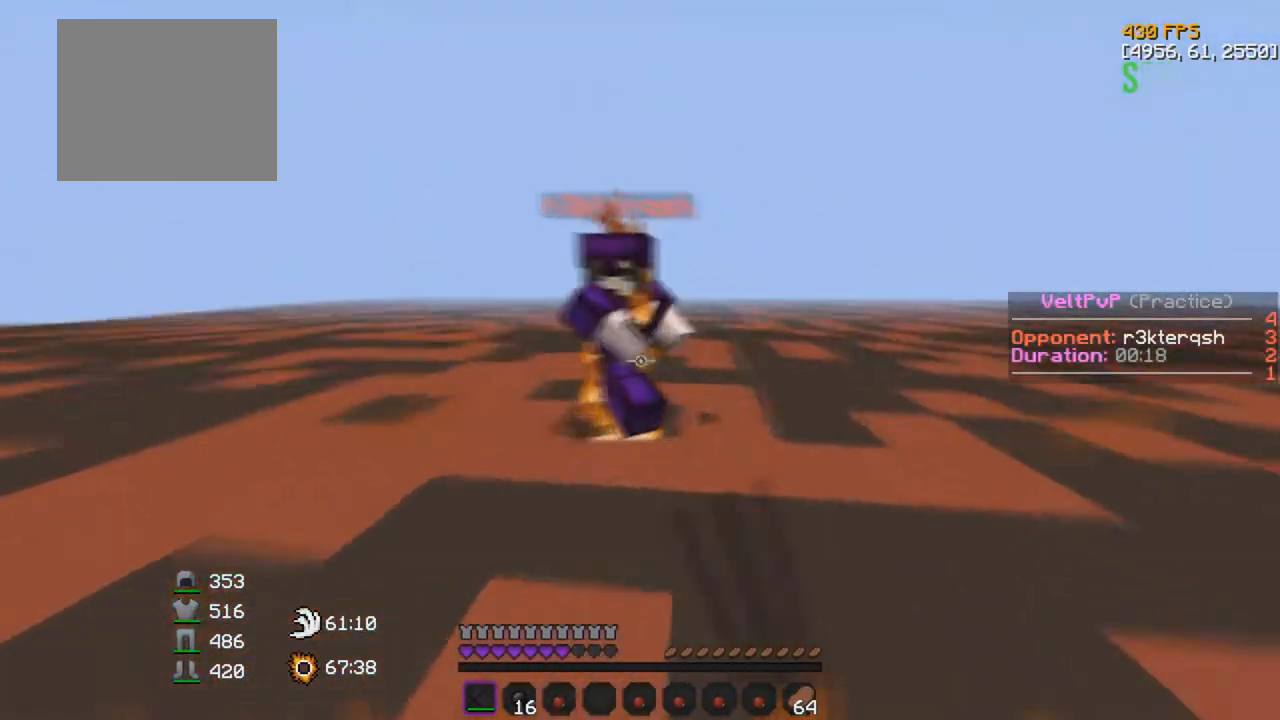
{"keys": [], "events": [[183, "a", "up"], [300, "d", "down"], [367, "w", "up"], [500, "d", "up"]]}
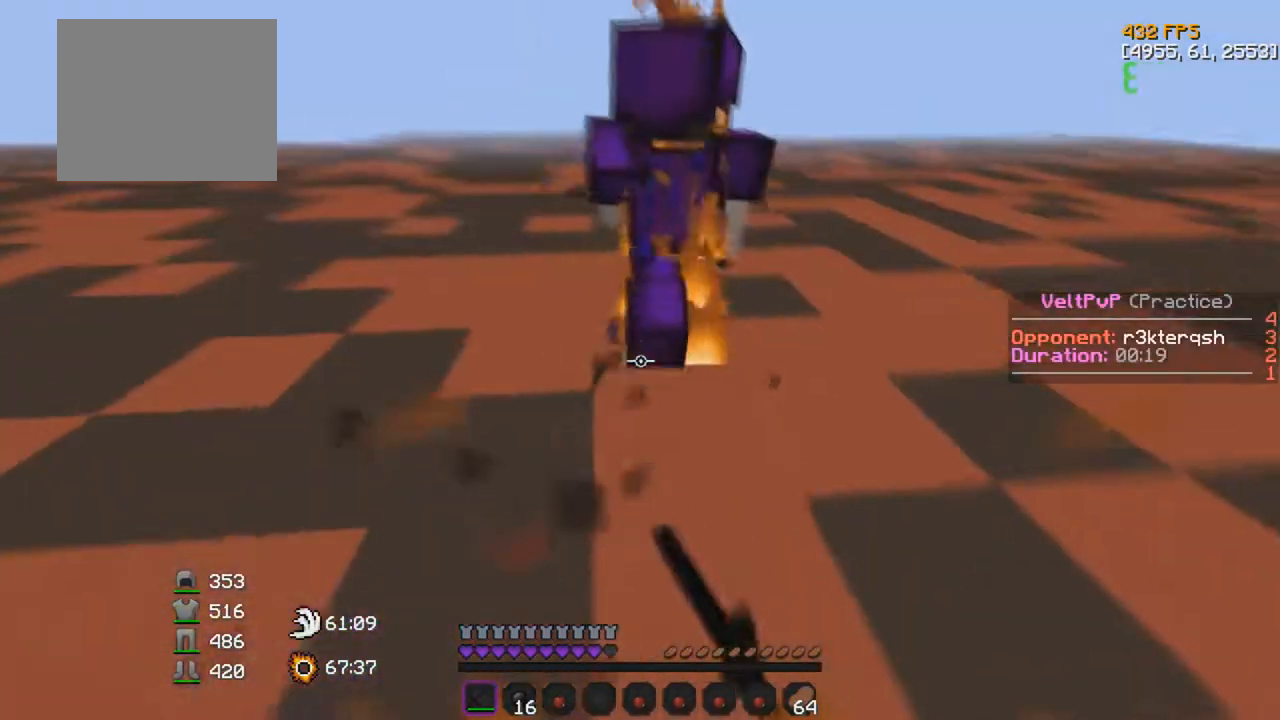
{"keys": ["w"], "events": [[33, "w", "down"]]}
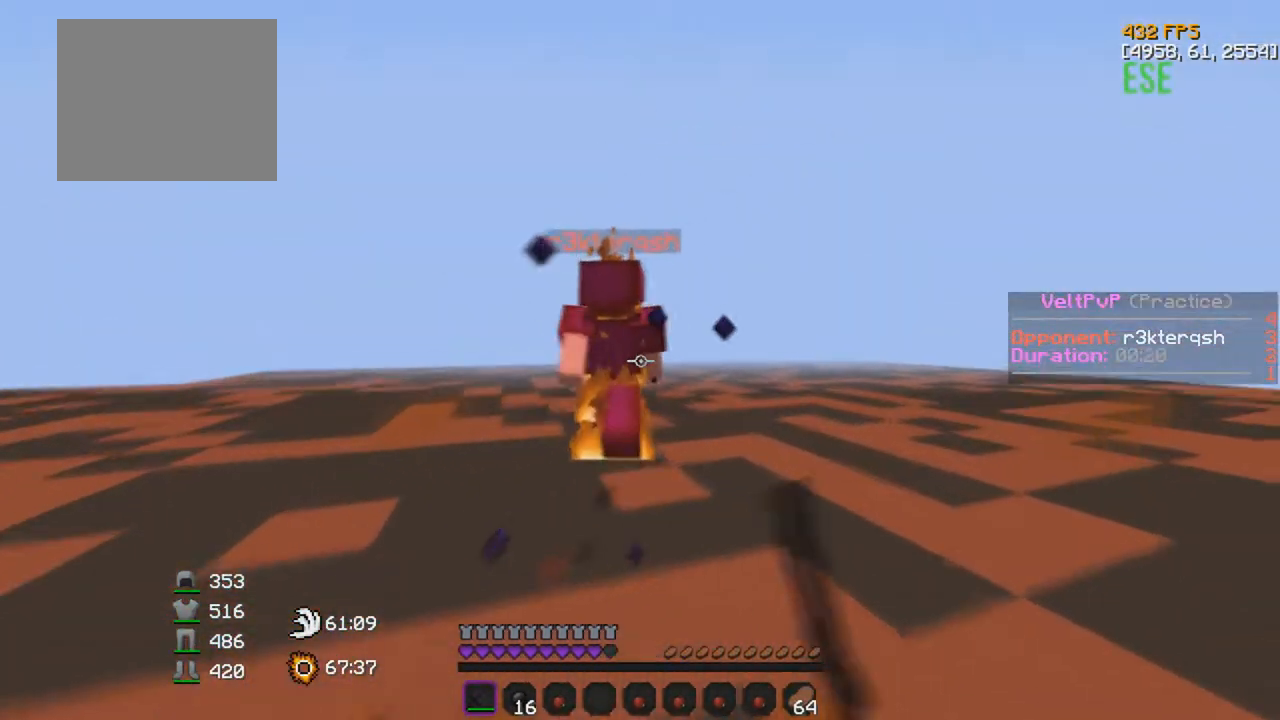
{"keys": ["d", "w"], "events": [[417, "d", "down"]]}
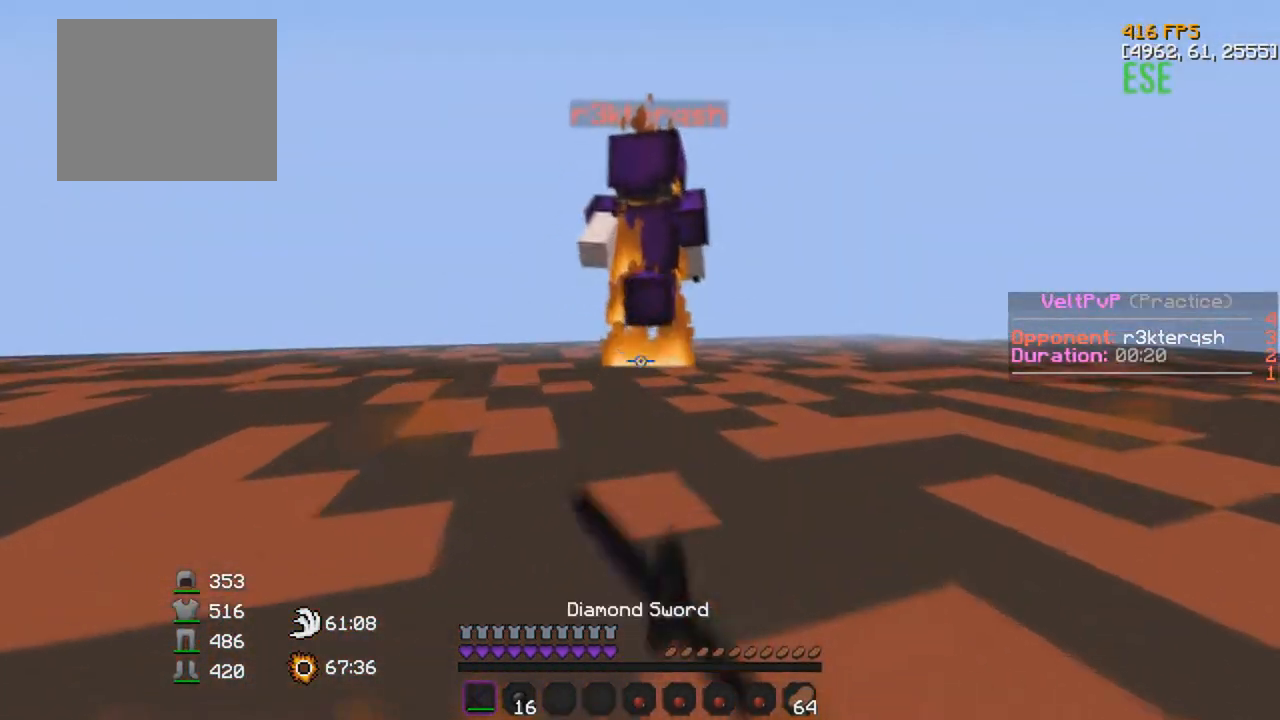
{"keys": ["w"], "events": [[150, "d", "up"]]}
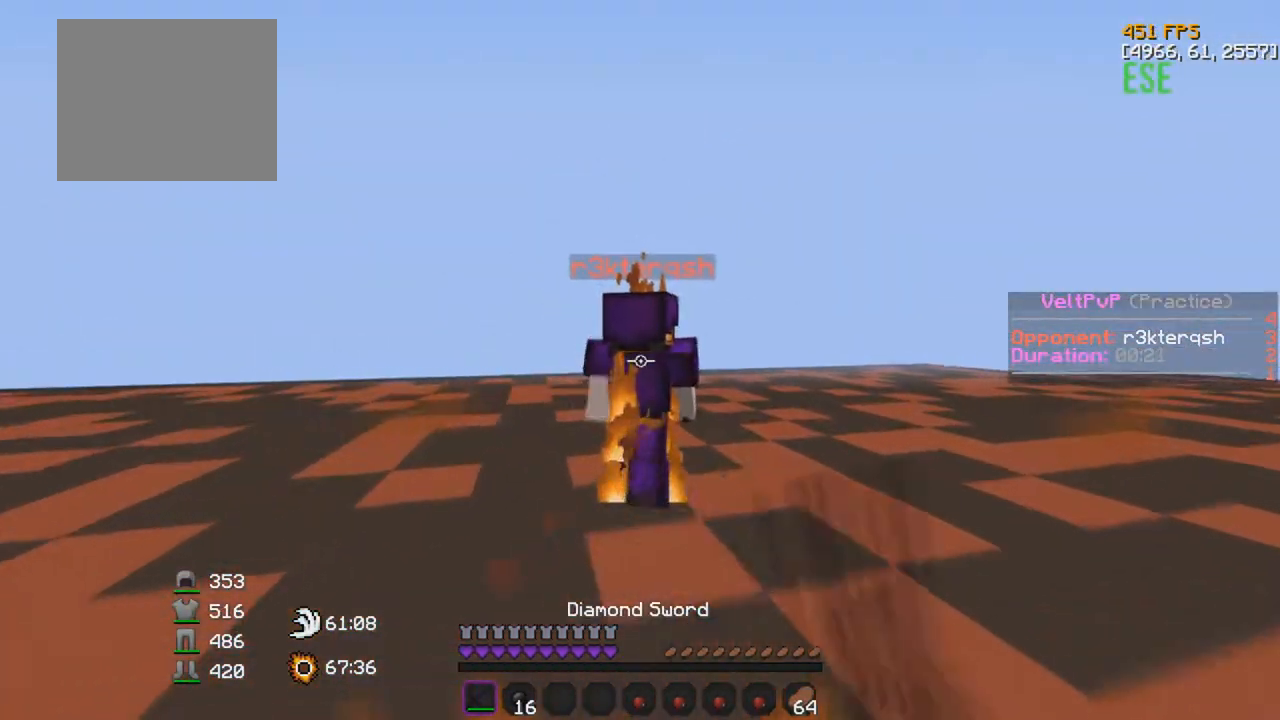
{"keys": ["w"], "events": []}
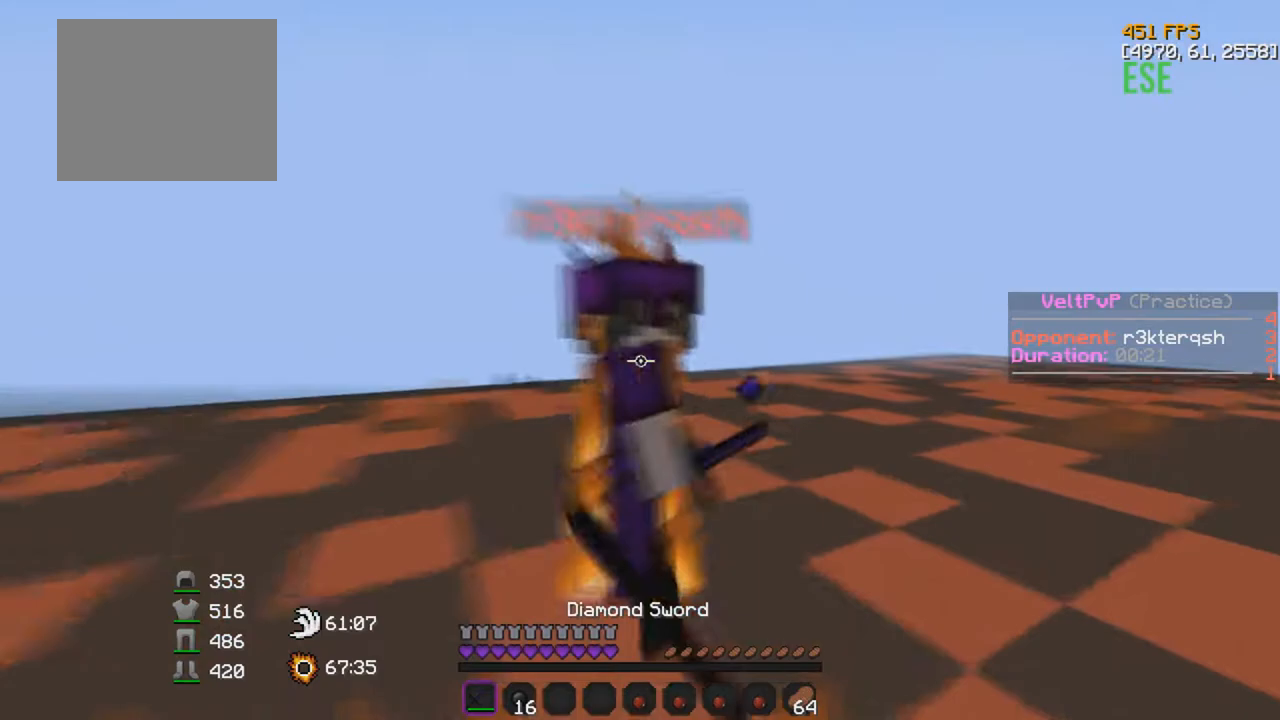
{"keys": ["a"]}
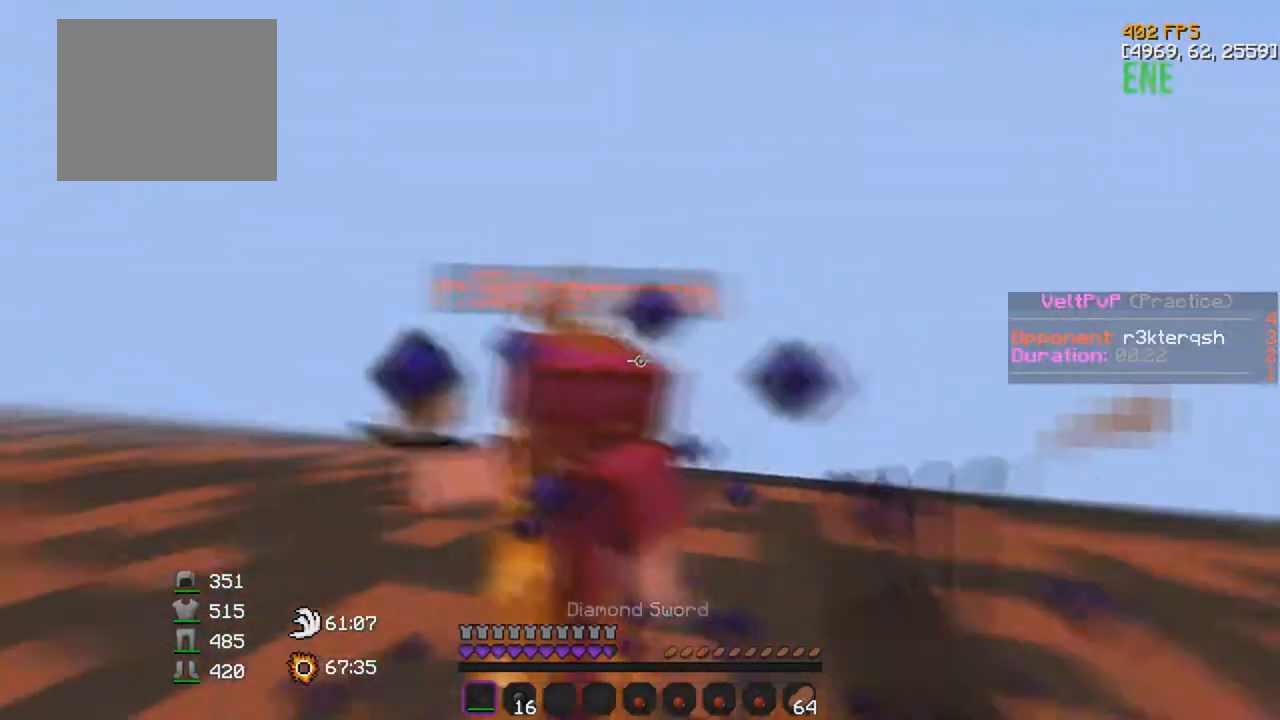
{"keys": ["w"], "events": [[50, "w", "down"], [117, "a", "up"]]}
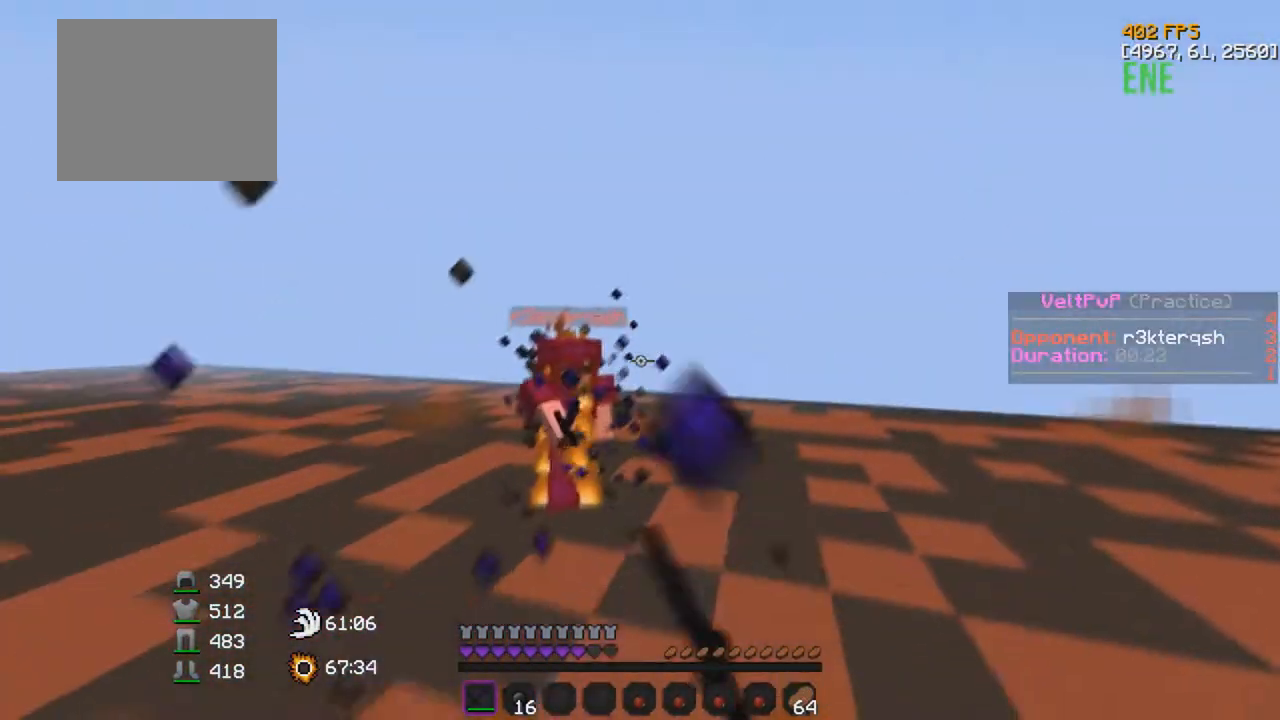
{"keys": ["w"], "events": [[233, "d", "down"], [367, "d", "up"]]}
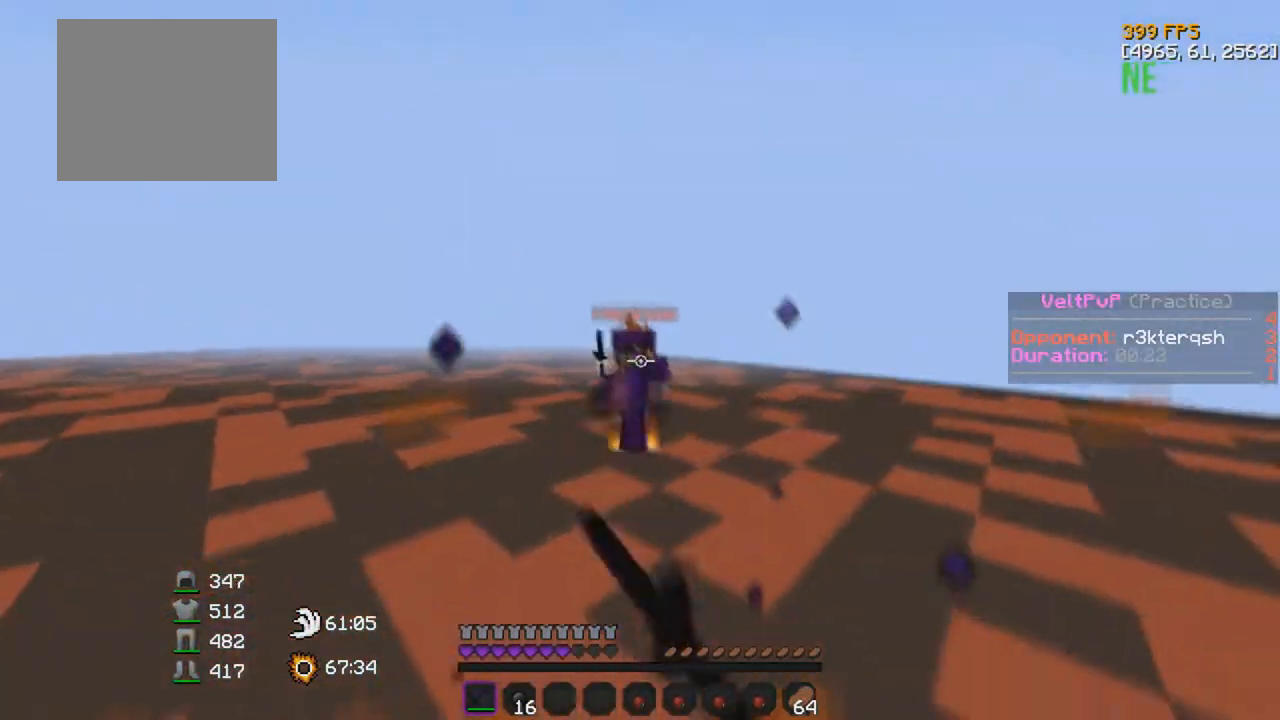
{"keys": ["w"], "events": []}
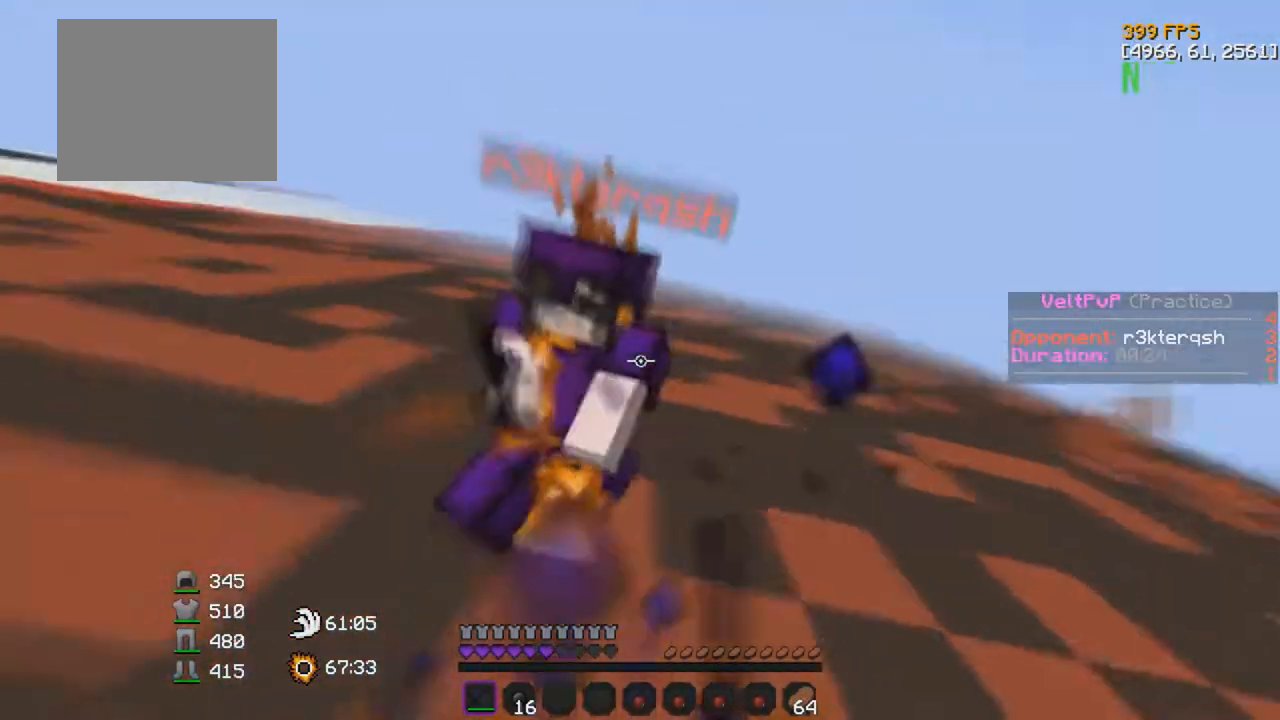
{"keys": ["w"], "events": [[17, "w", "up"], [283, "w", "down"]]}
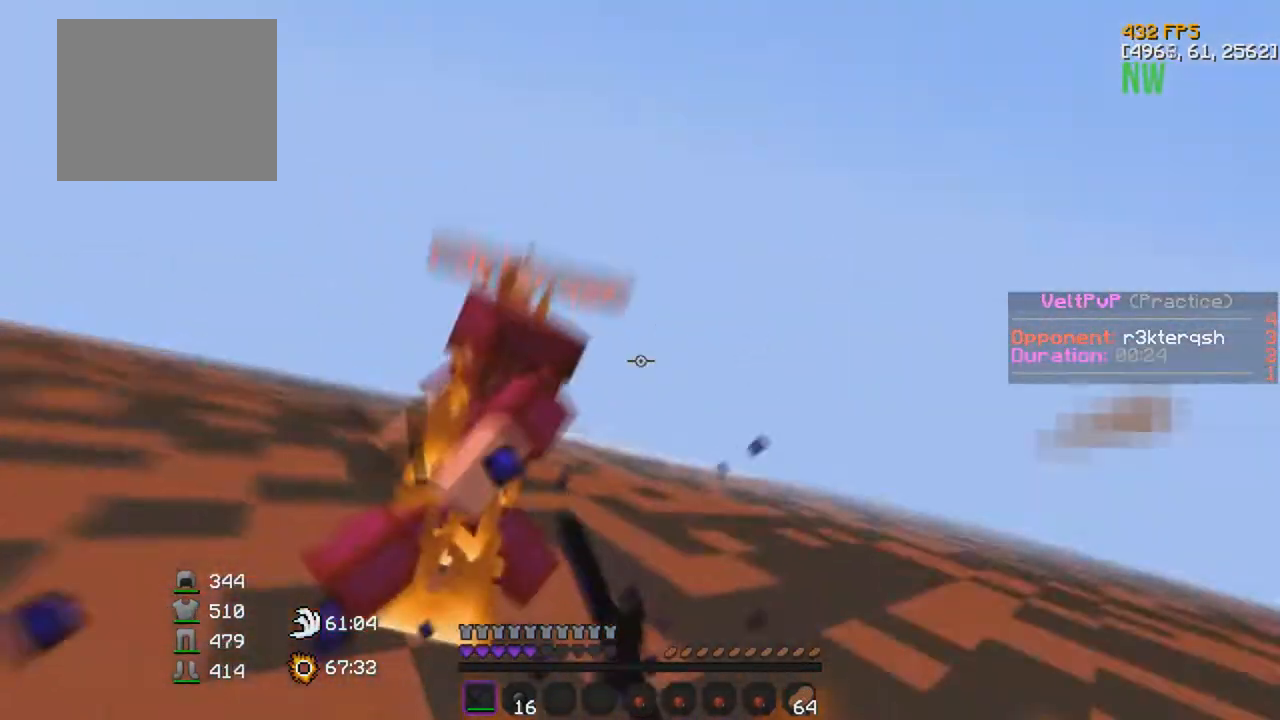
{"keys": ["w"], "events": [[150, "w", "up"], [317, "w", "down"]]}
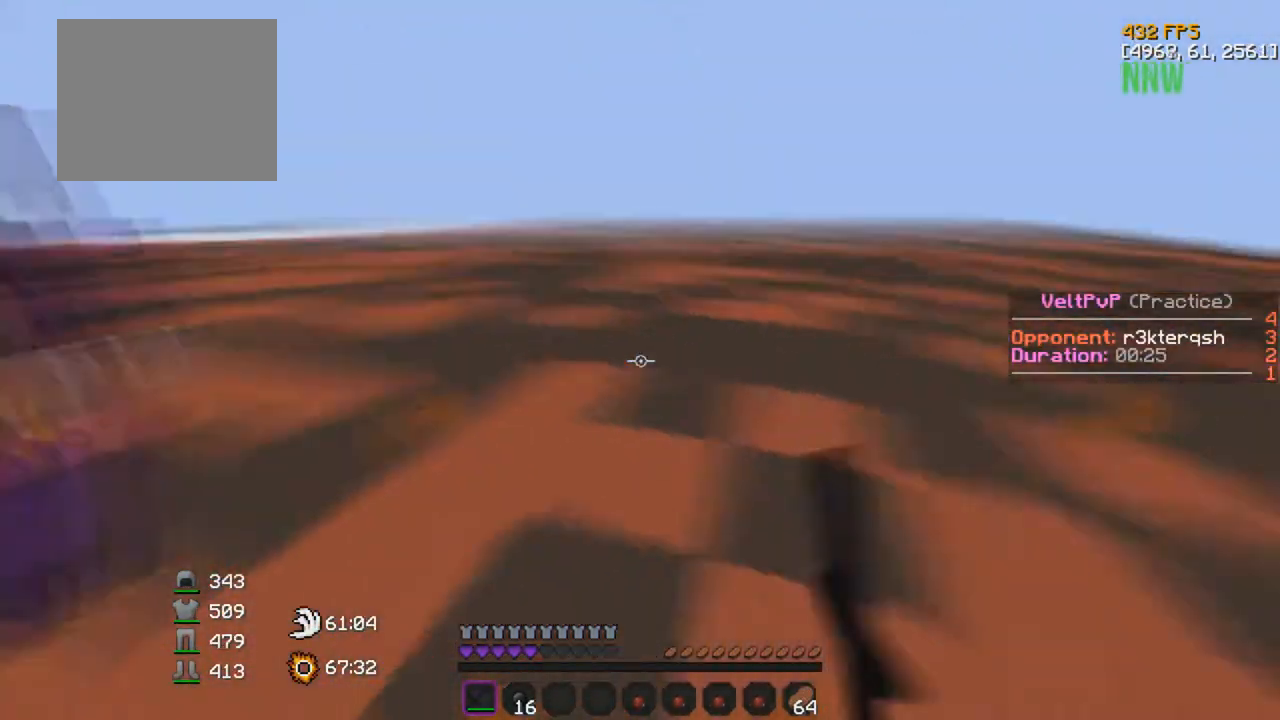
{"keys": ["w"], "events": []}
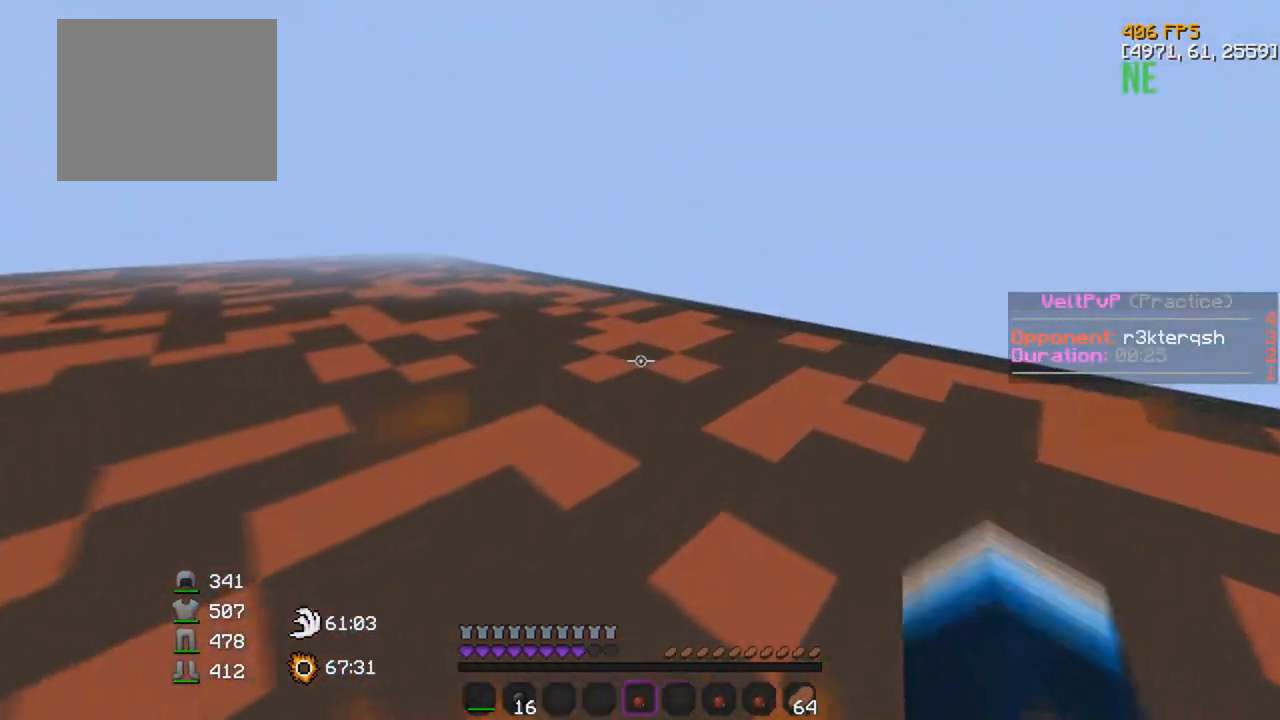
{"keys": ["w"], "events": []}
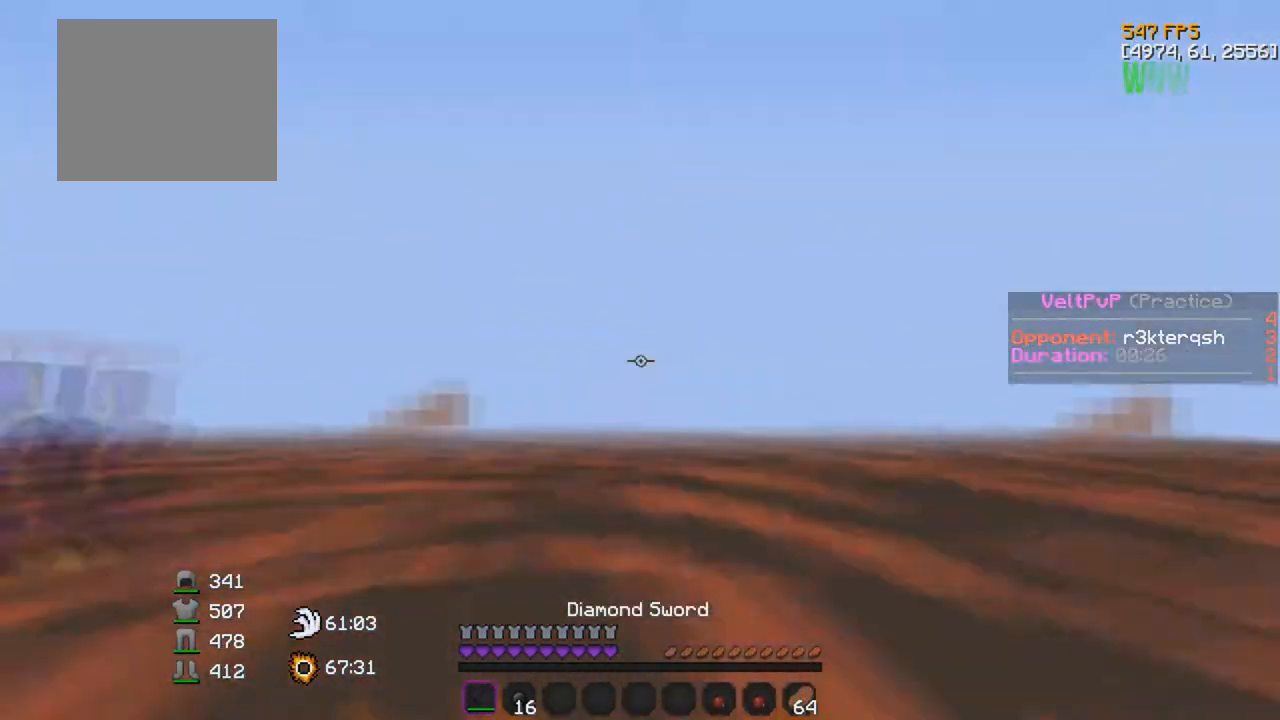
{"keys": ["a", "w"], "events": [[167, "a", "down"]]}